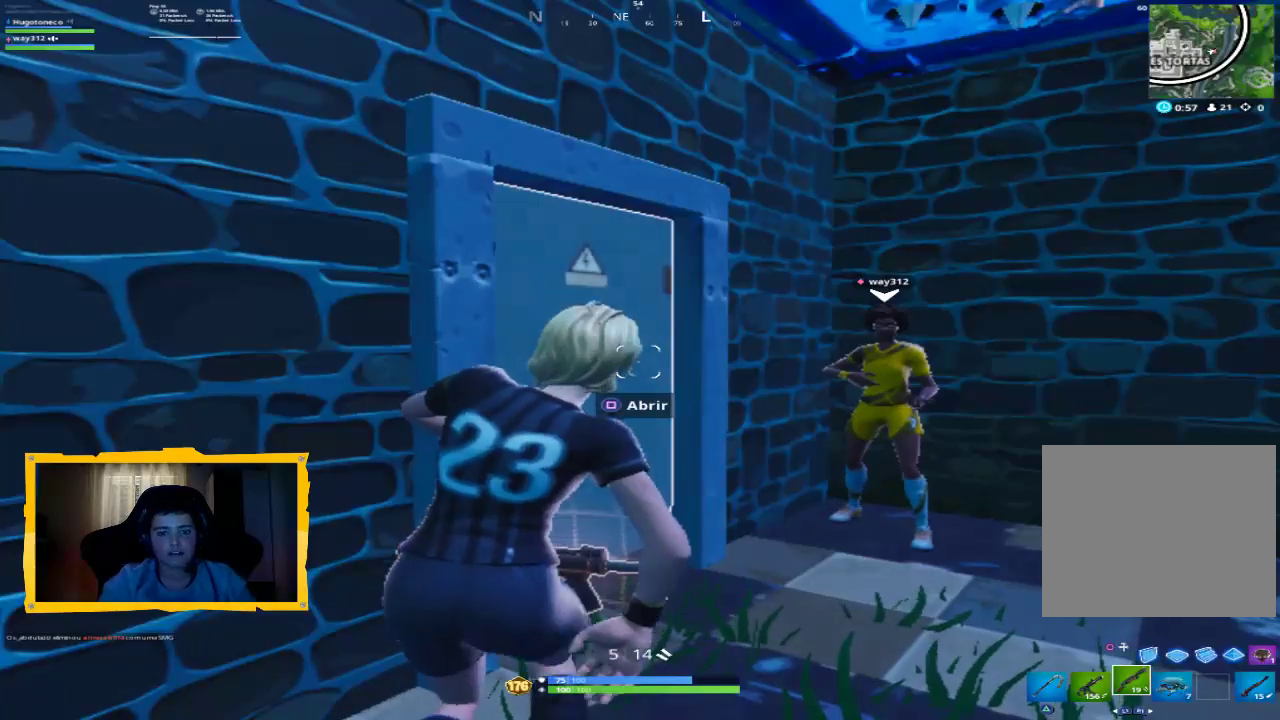
Gameplay with a controller (PlayStation layout); each line is a JSON object with the inputs held at the frame after it (dt_ms = milliseconds from this image to that frame). "events" lists button and stick changes between this image and that frame as [ms after this image, input, new state], when the widget could be followed in between.
{"dt_ms": 500, "buttons": [], "left_stick": "center", "right_stick": "center", "events": []}
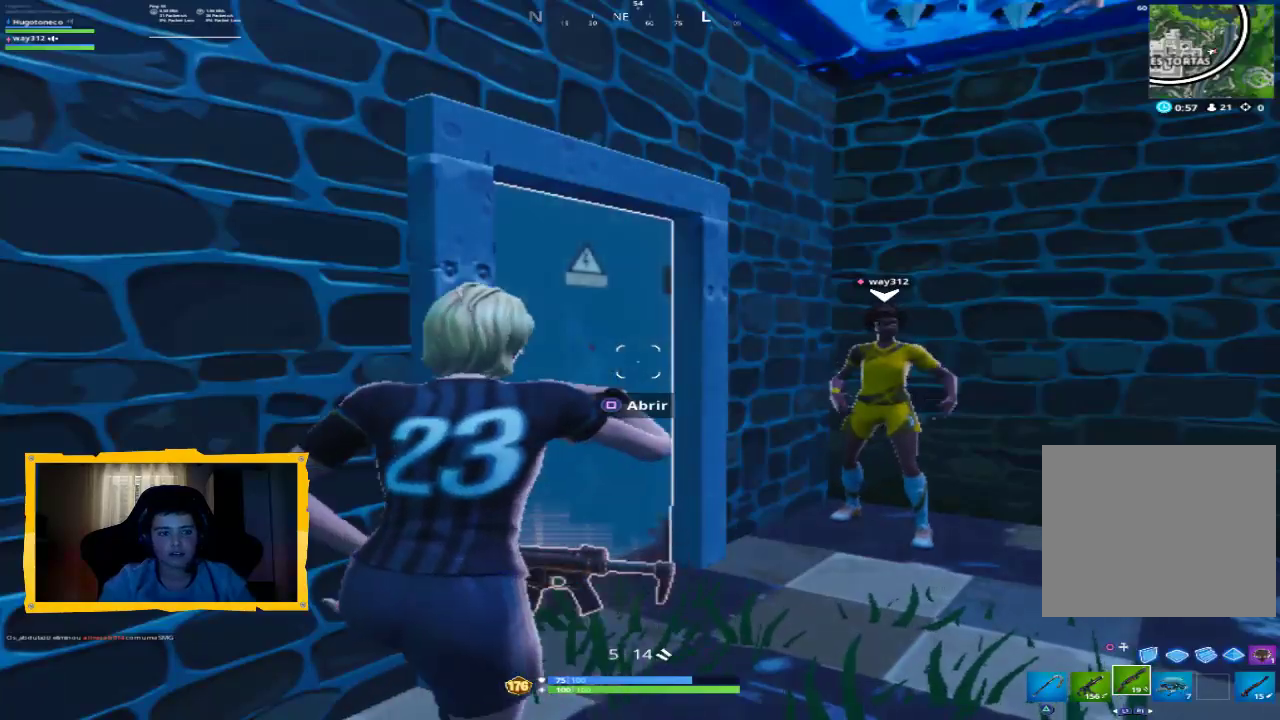
{"dt_ms": 500, "buttons": [], "left_stick": "center", "right_stick": "center", "events": []}
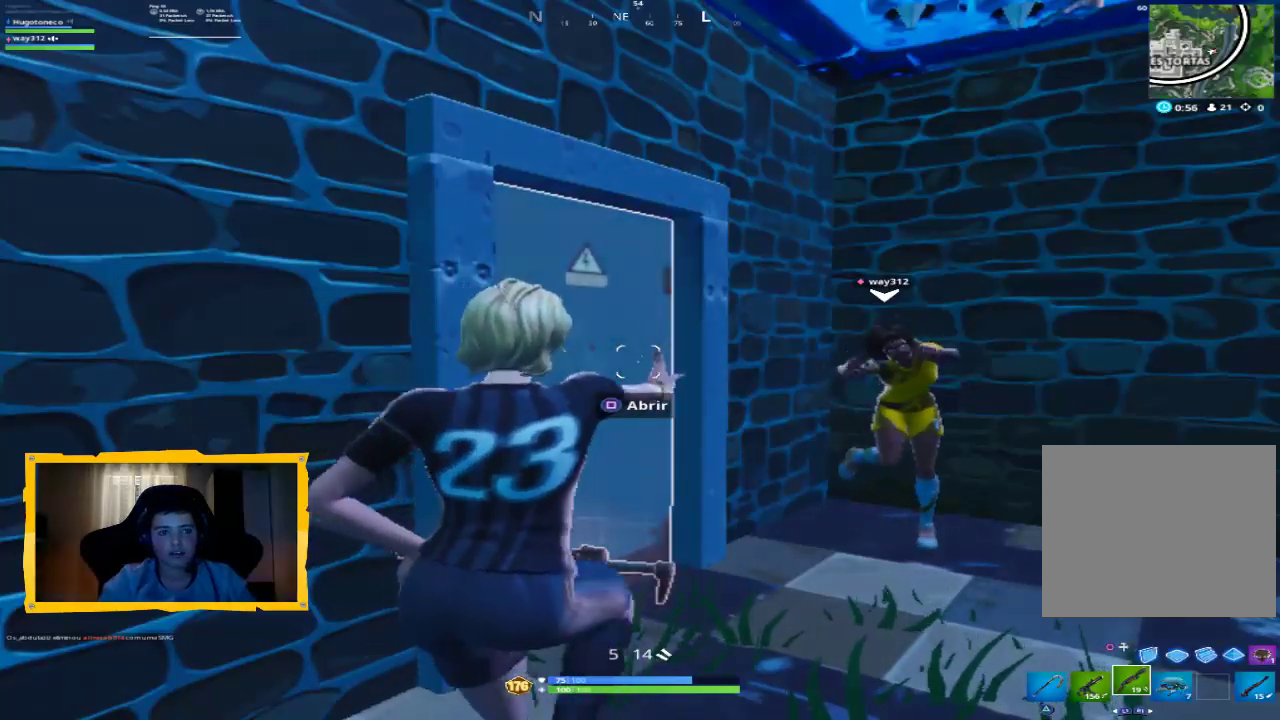
{"dt_ms": 500, "buttons": [], "left_stick": "center", "right_stick": "center", "events": [[233, "right_stick", "right"], [467, "right_stick", "center"]]}
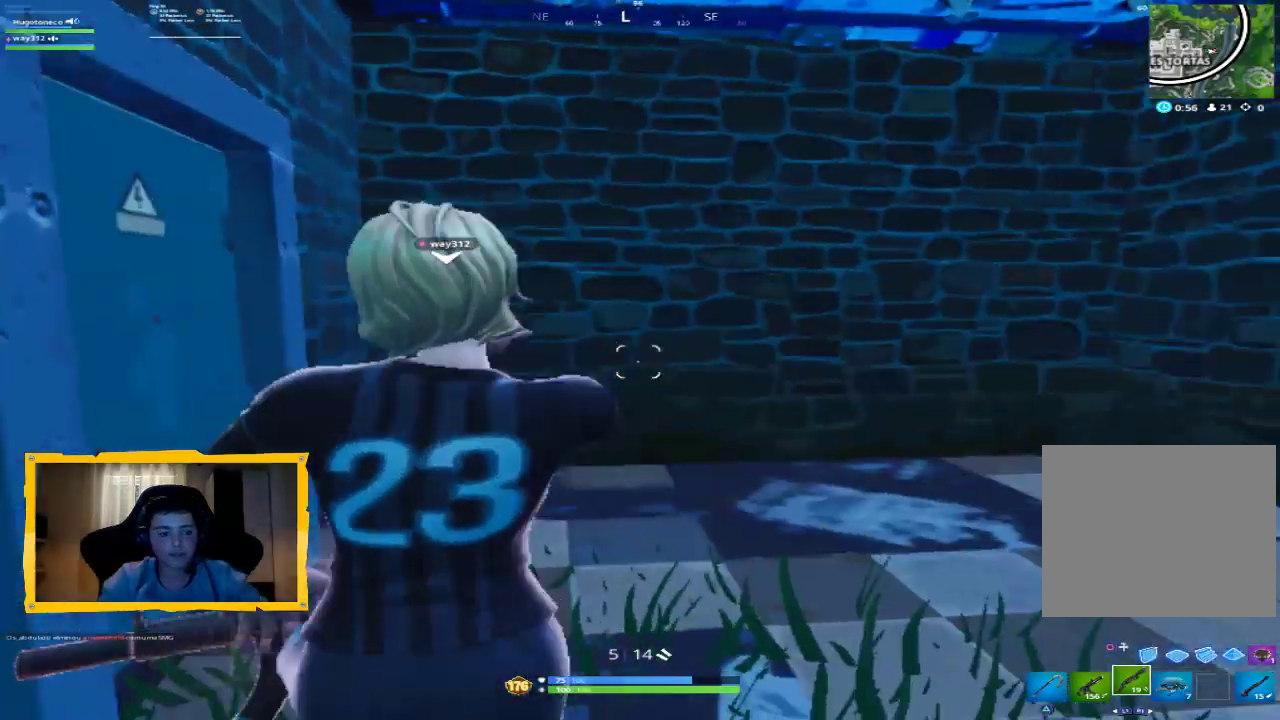
{"dt_ms": 500, "buttons": [], "left_stick": "center", "right_stick": "center", "events": [[233, "right_stick", "down"], [367, "right_stick", "center"]]}
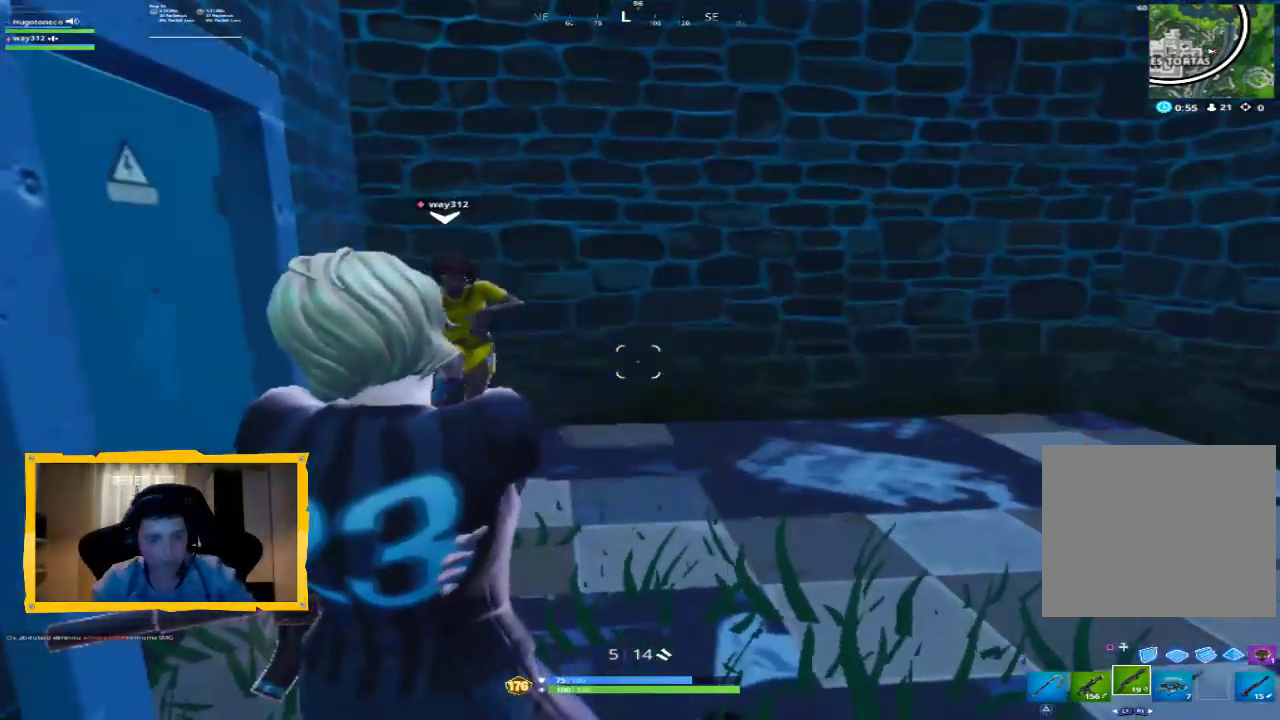
{"dt_ms": 500, "buttons": [], "left_stick": "up", "right_stick": "center", "events": [[400, "TRIANGLE", "down"], [467, "left_stick", "up"], [500, "TRIANGLE", "up"]]}
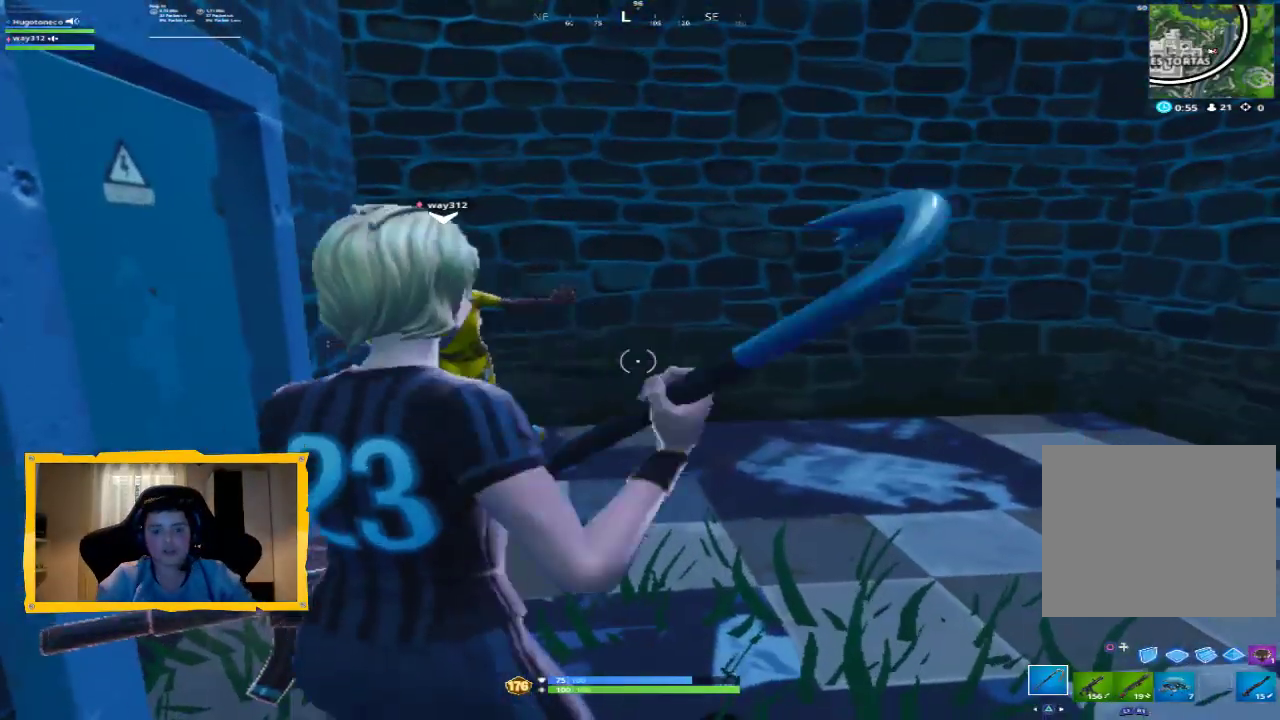
{"dt_ms": 500, "buttons": [], "left_stick": "up", "right_stick": "center", "events": [[167, "CROSS", "down"], [267, "CROSS", "up"]]}
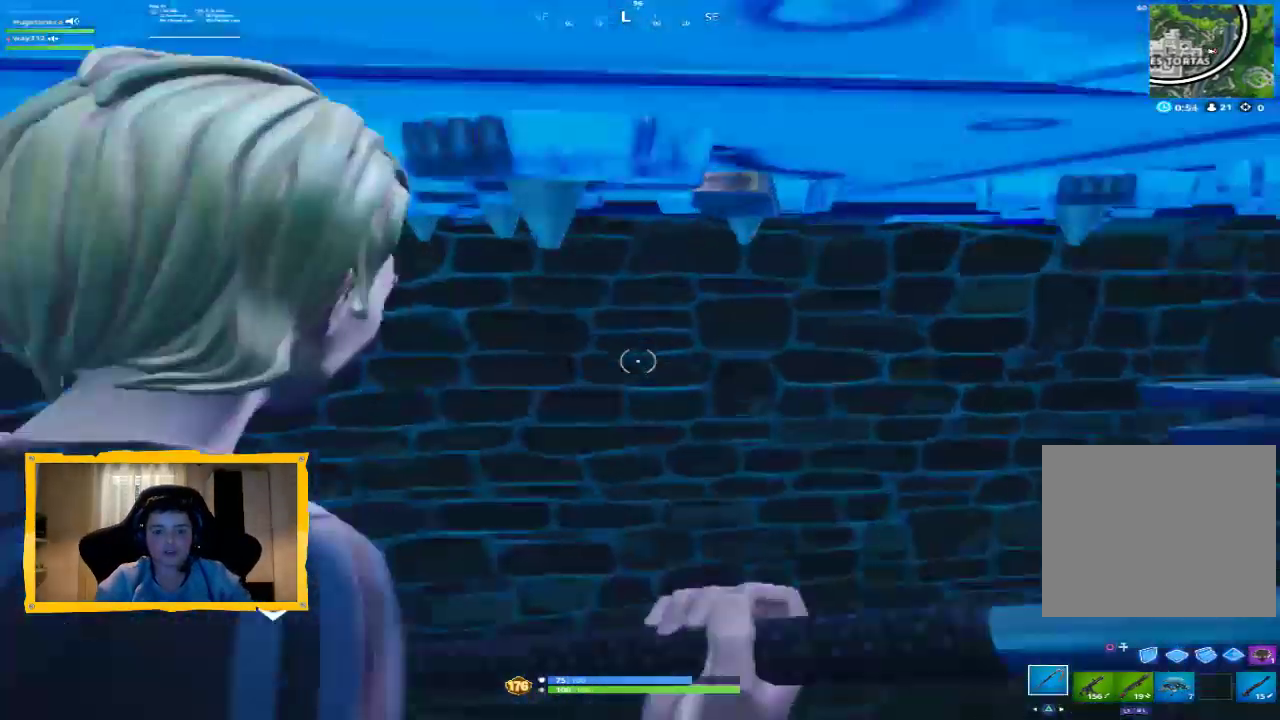
{"dt_ms": 500, "buttons": [], "left_stick": "up", "right_stick": "right", "events": [[33, "right_stick", "right"]]}
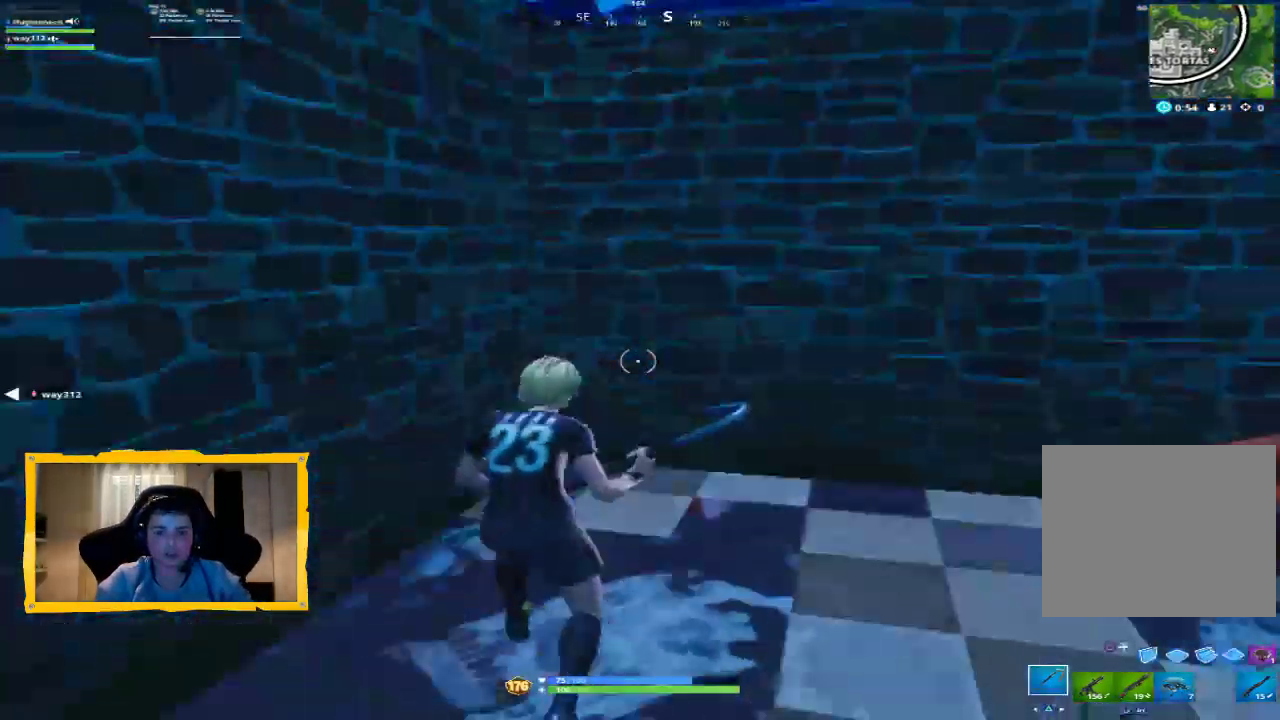
{"dt_ms": 500, "buttons": [], "left_stick": "up", "right_stick": "down-right", "events": [[300, "right_stick", "center"], [400, "right_stick", "down-right"]]}
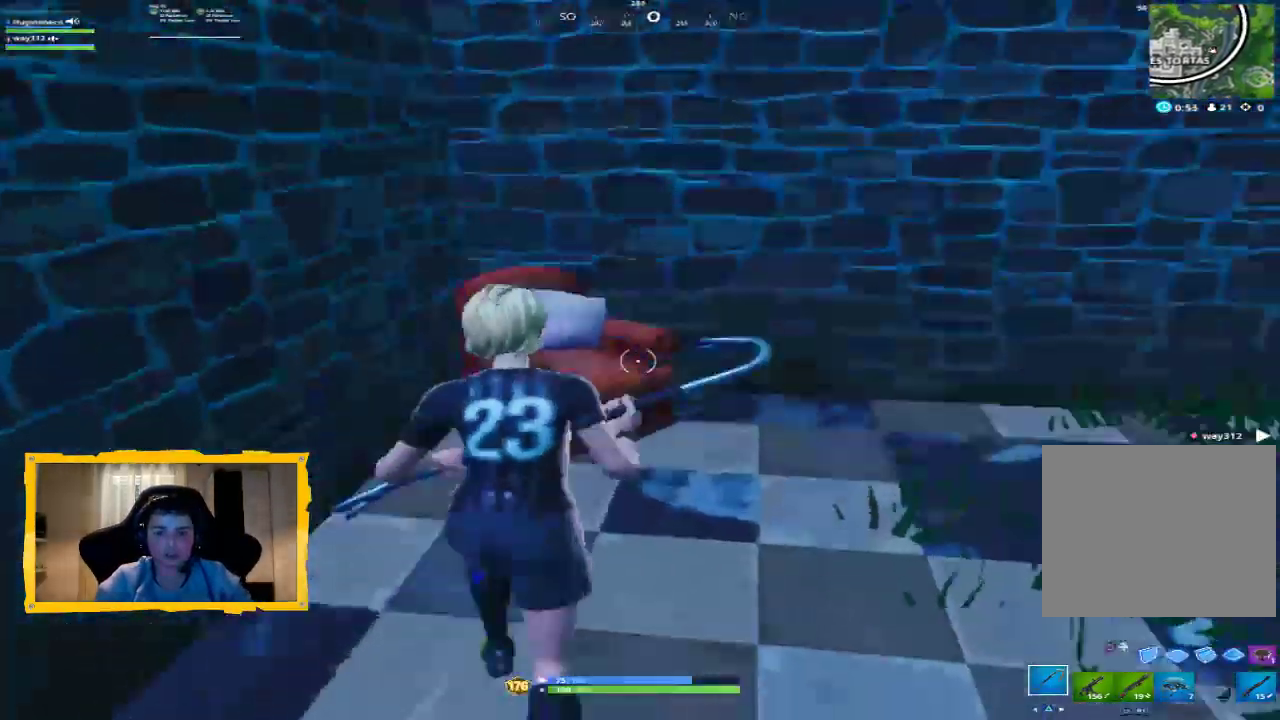
{"dt_ms": 500, "buttons": [], "left_stick": "up-right", "right_stick": "up-right", "events": [[33, "R2", "down"], [100, "left_stick", "up-left"], [100, "right_stick", "down-left"], [167, "right_stick", "center"], [267, "R2", "up"], [267, "right_stick", "right"], [300, "left_stick", "up-right"], [333, "right_stick", "up-right"]]}
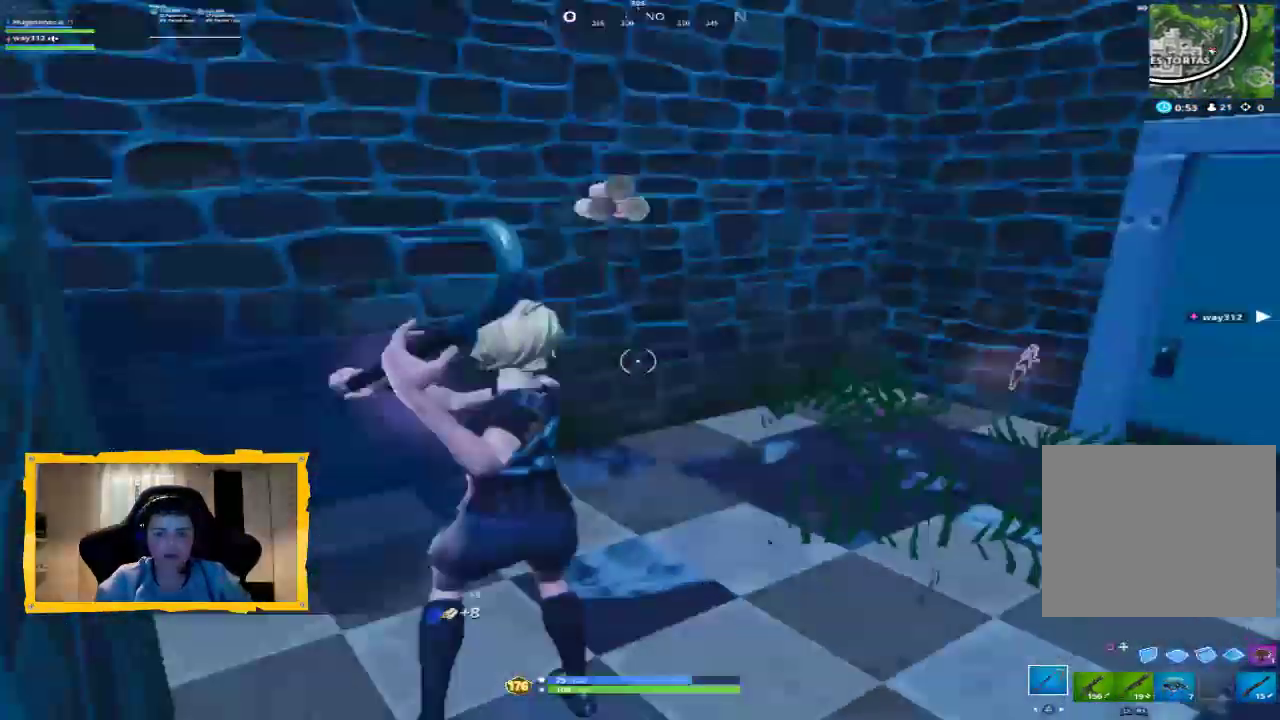
{"dt_ms": 500, "buttons": [], "left_stick": "up", "right_stick": "center", "events": [[200, "left_stick", "up"], [233, "R1", "down"], [333, "R1", "up"], [467, "right_stick", "center"]]}
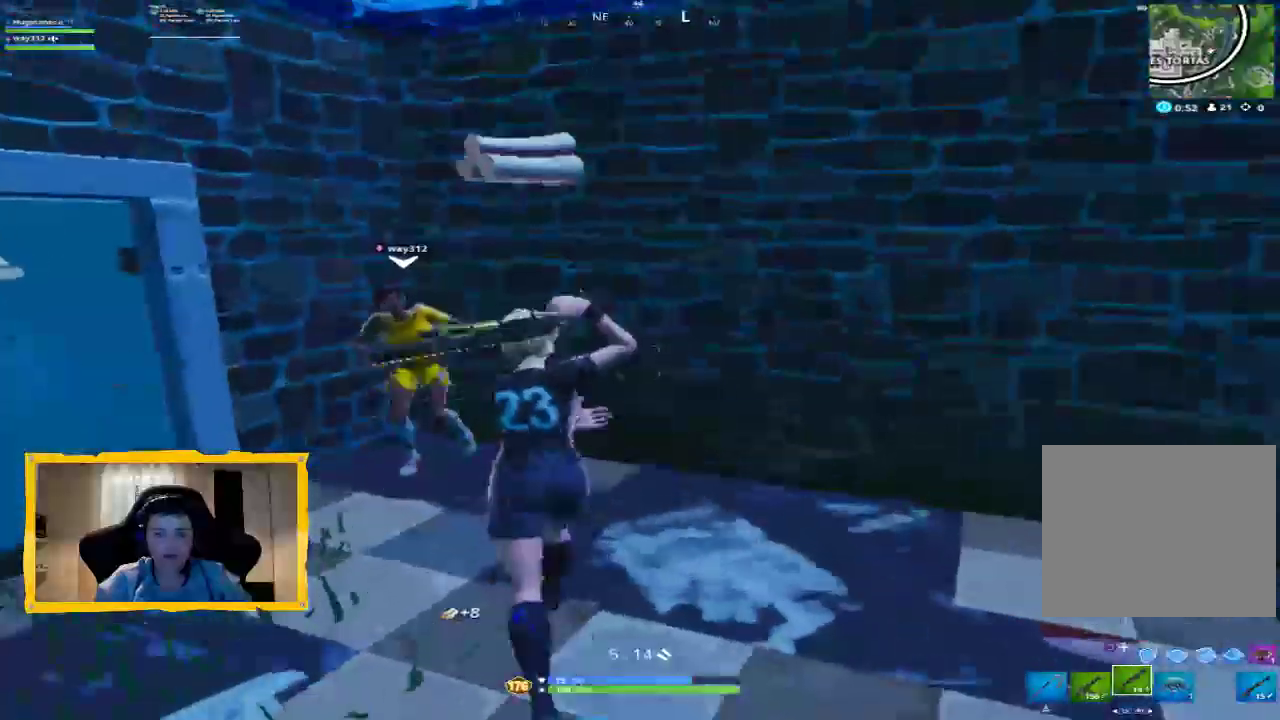
{"dt_ms": 500, "buttons": [], "left_stick": "up-left", "right_stick": "center", "events": [[200, "right_stick", "down-left"], [267, "right_stick", "center"], [367, "left_stick", "up-left"], [400, "CROSS", "down"], [467, "CROSS", "up"]]}
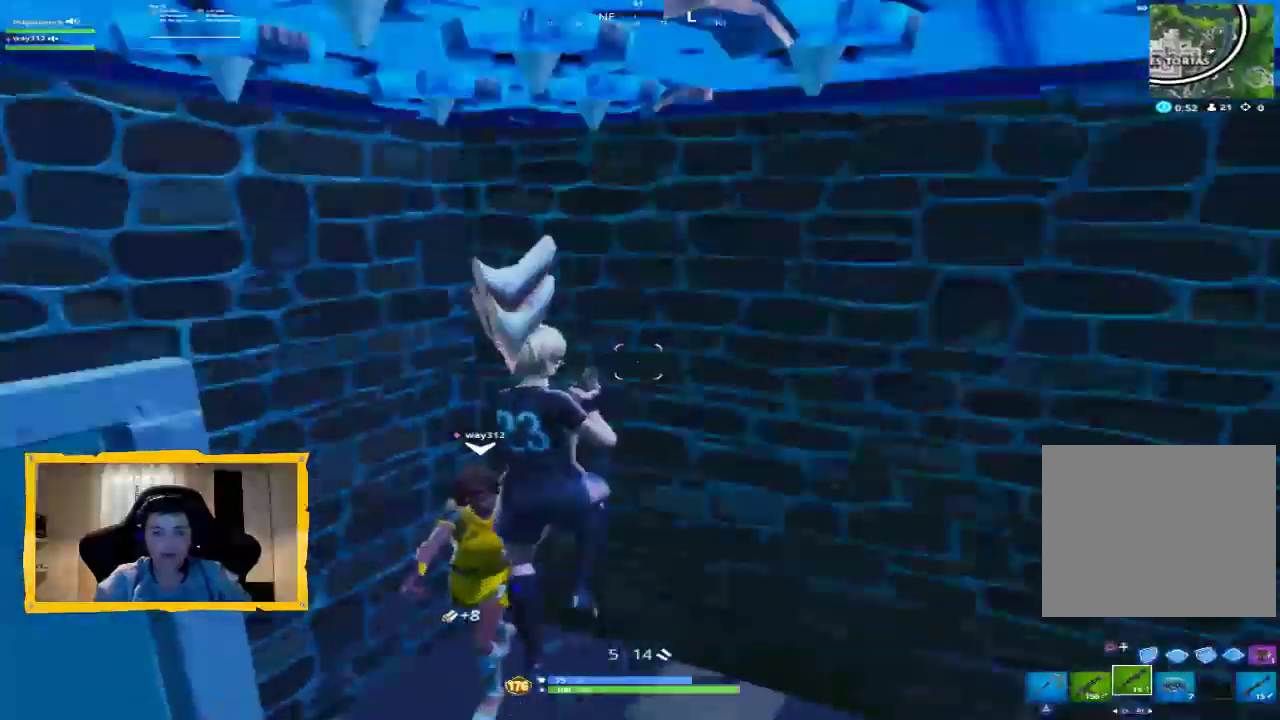
{"dt_ms": 500, "buttons": [], "left_stick": "up-right", "right_stick": "right", "events": [[133, "left_stick", "up"], [133, "right_stick", "down-right"], [333, "right_stick", "right"], [467, "left_stick", "up-right"]]}
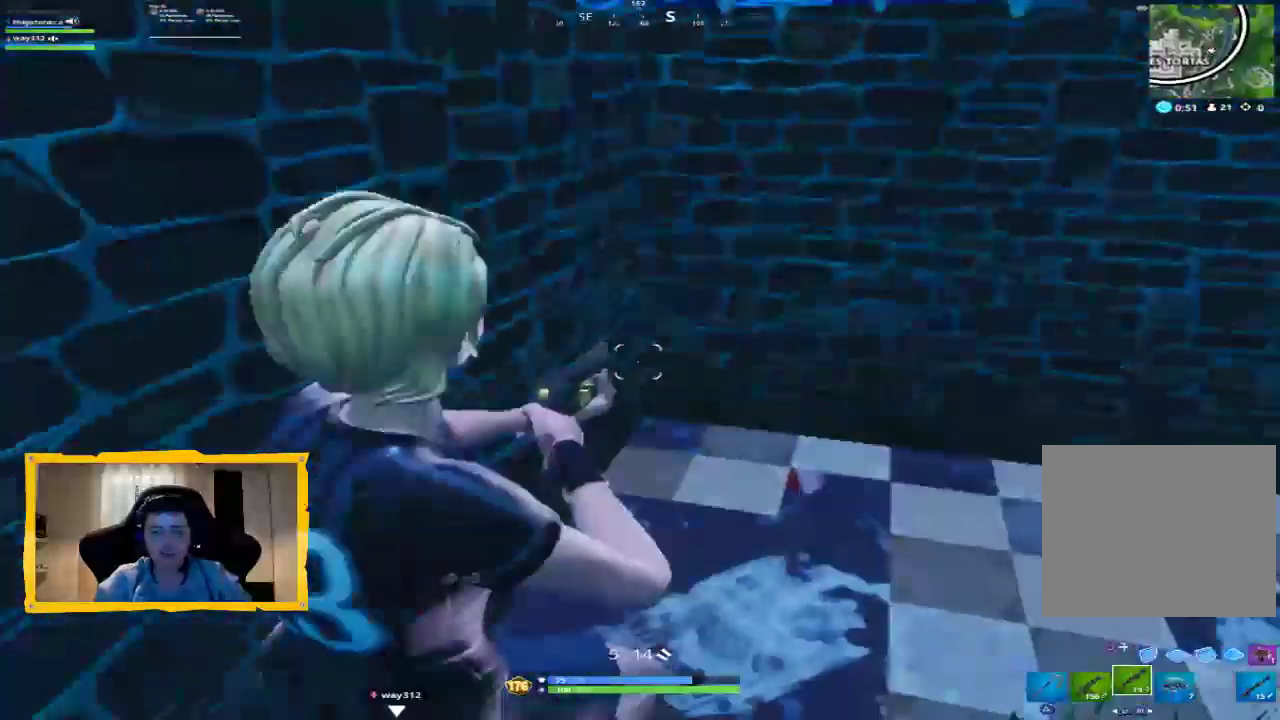
{"dt_ms": 500, "buttons": [], "left_stick": "down-left", "right_stick": "right", "events": [[67, "right_stick", "center"], [167, "right_stick", "right"], [200, "left_stick", "up"], [300, "left_stick", "up-left"], [433, "left_stick", "down-left"]]}
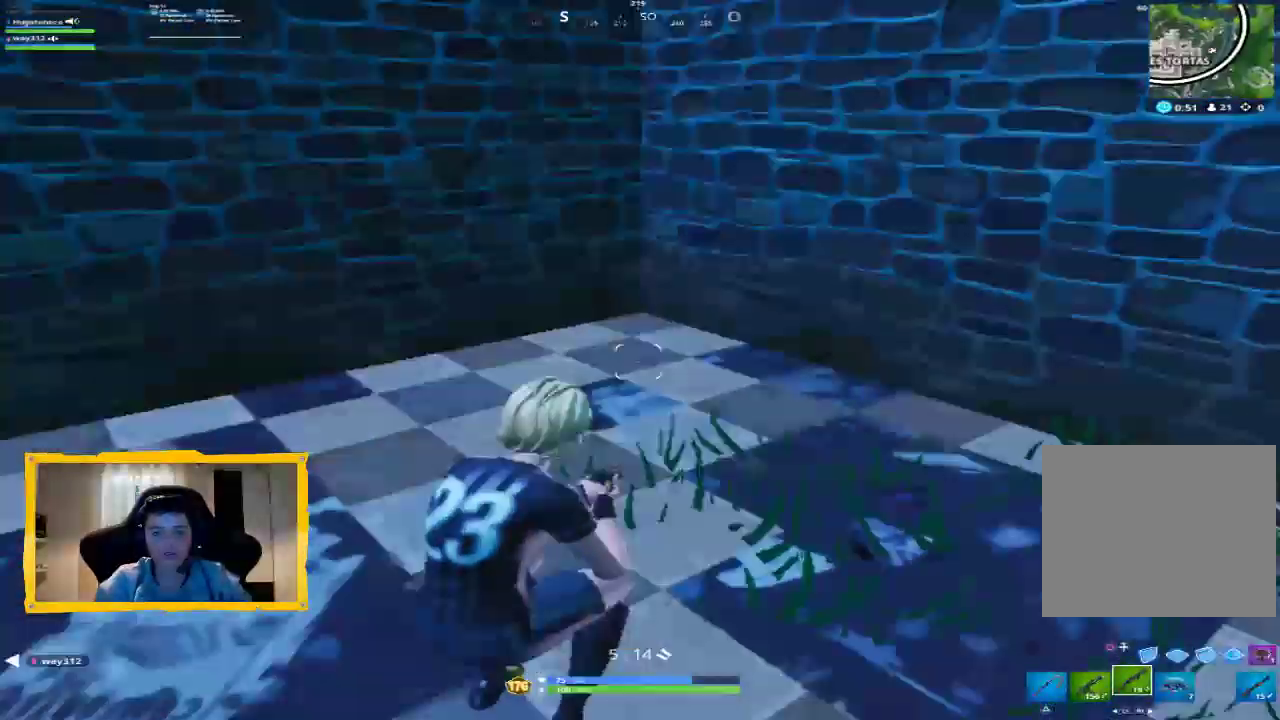
{"dt_ms": 500, "buttons": [], "left_stick": "down-right", "right_stick": "center", "events": [[100, "left_stick", "down"], [200, "left_stick", "down-right"], [300, "right_stick", "center"]]}
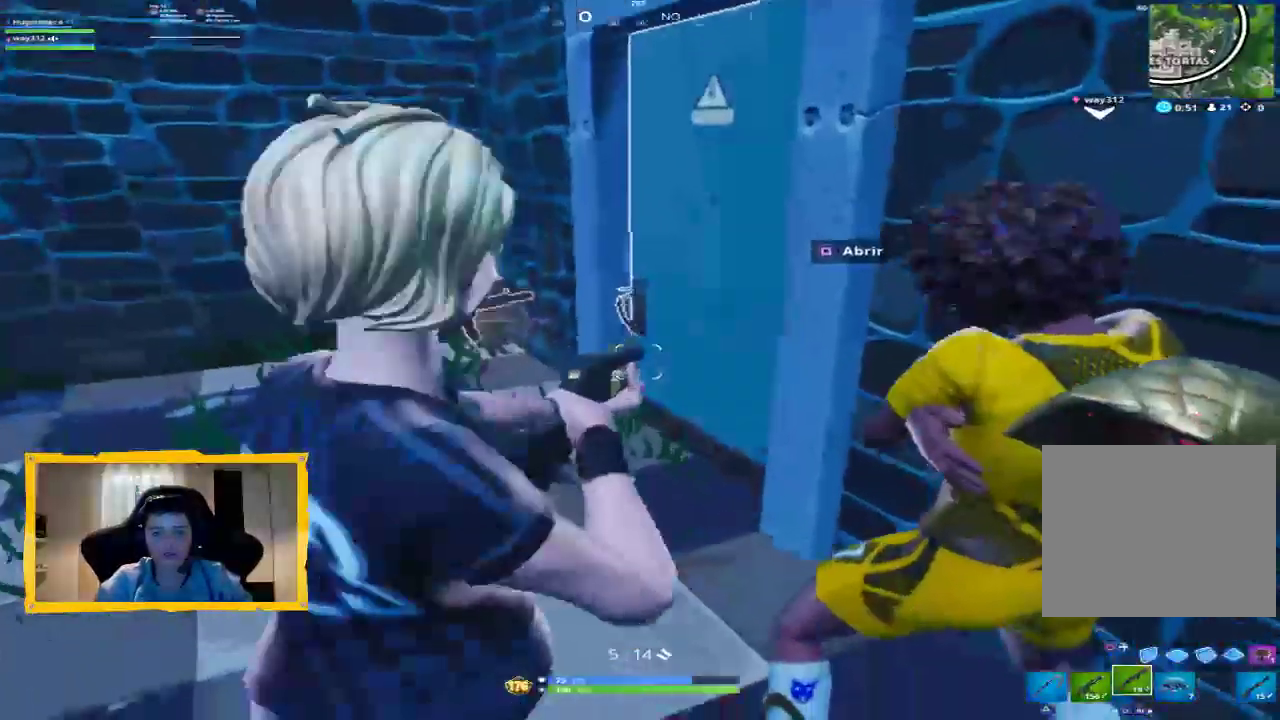
{"dt_ms": 500, "buttons": [], "left_stick": "center", "right_stick": "center", "events": [[333, "left_stick", "right"], [433, "left_stick", "center"]]}
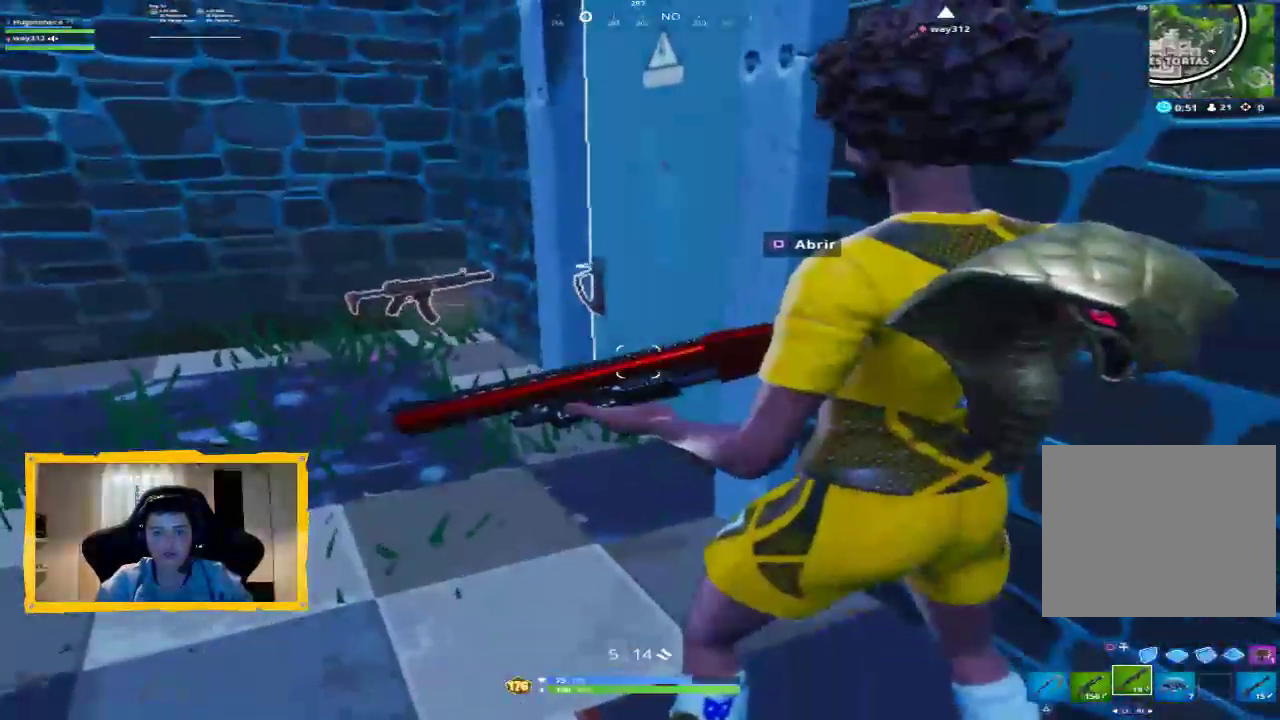
{"dt_ms": 500, "buttons": [], "left_stick": "center", "right_stick": "center", "events": [[33, "right_stick", "up"], [333, "right_stick", "center"]]}
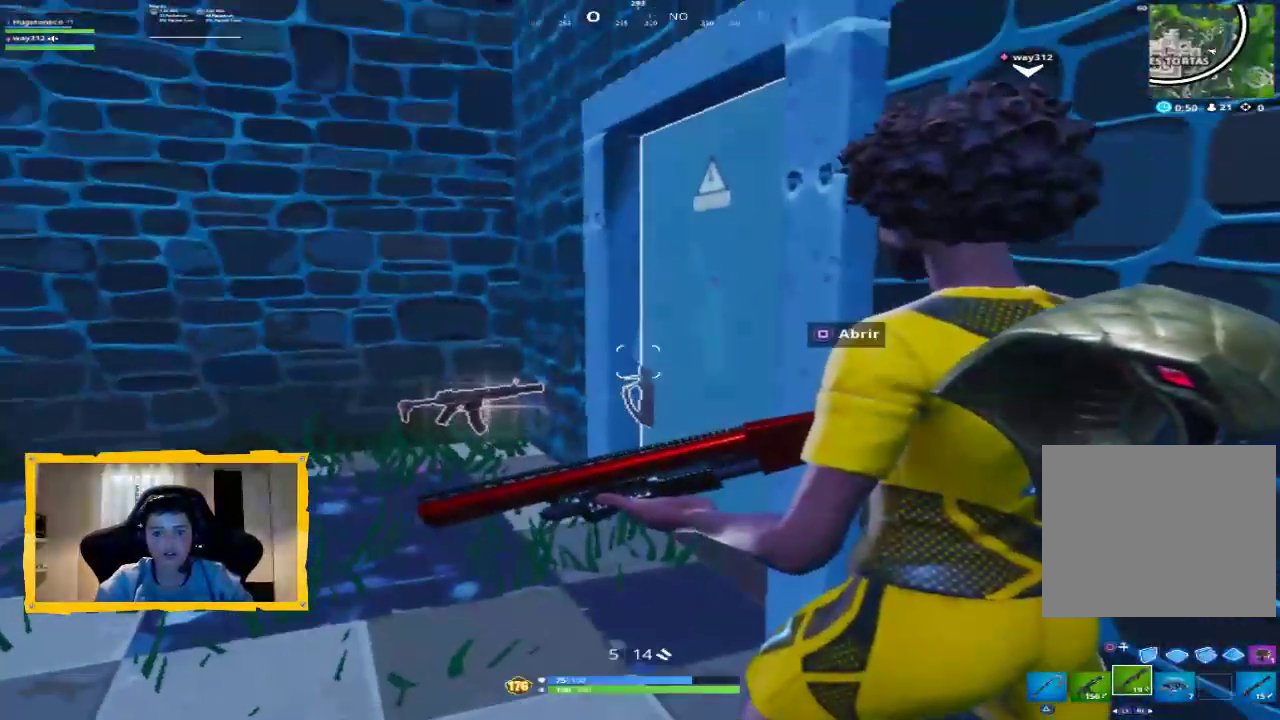
{"dt_ms": 500, "buttons": [], "left_stick": "center", "right_stick": "center", "events": []}
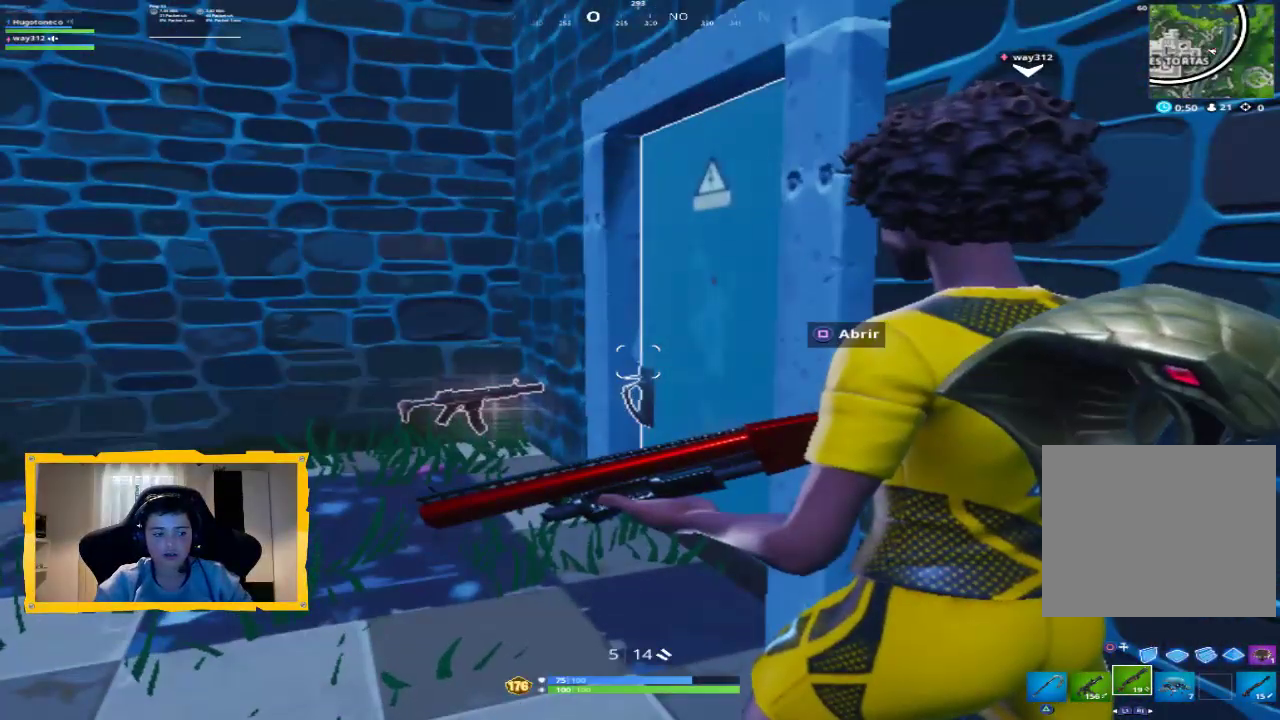
{"dt_ms": 500, "buttons": [], "left_stick": "center", "right_stick": "center", "events": []}
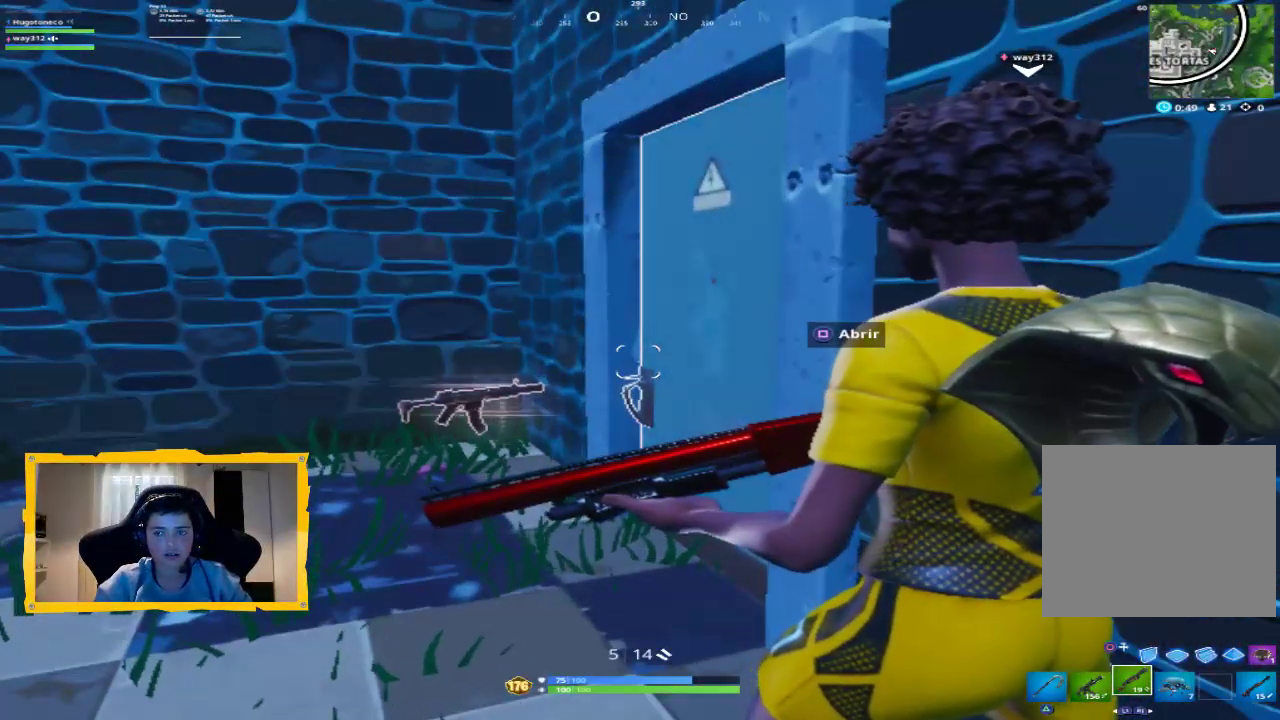
{"dt_ms": 500, "buttons": [], "left_stick": "center", "right_stick": "center", "events": []}
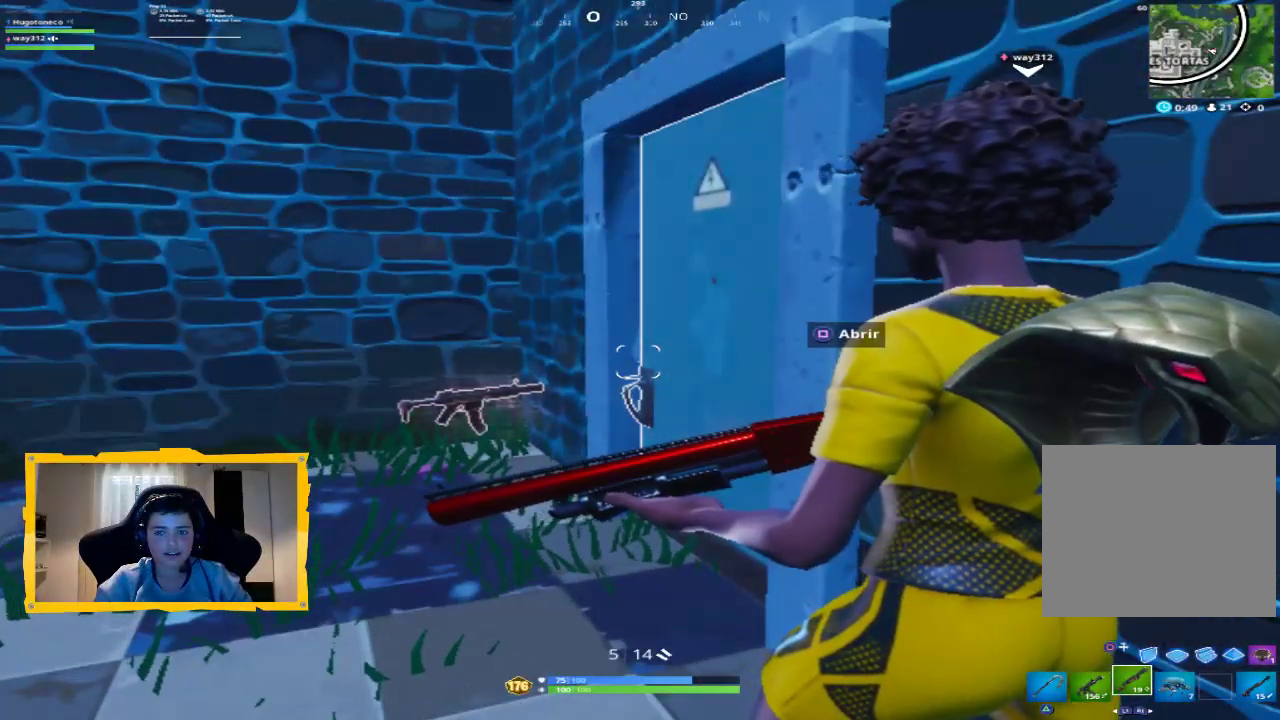
{"dt_ms": 1000, "buttons": ["R1"], "left_stick": "center", "right_stick": "center", "events": [[933, "R1", "down"]]}
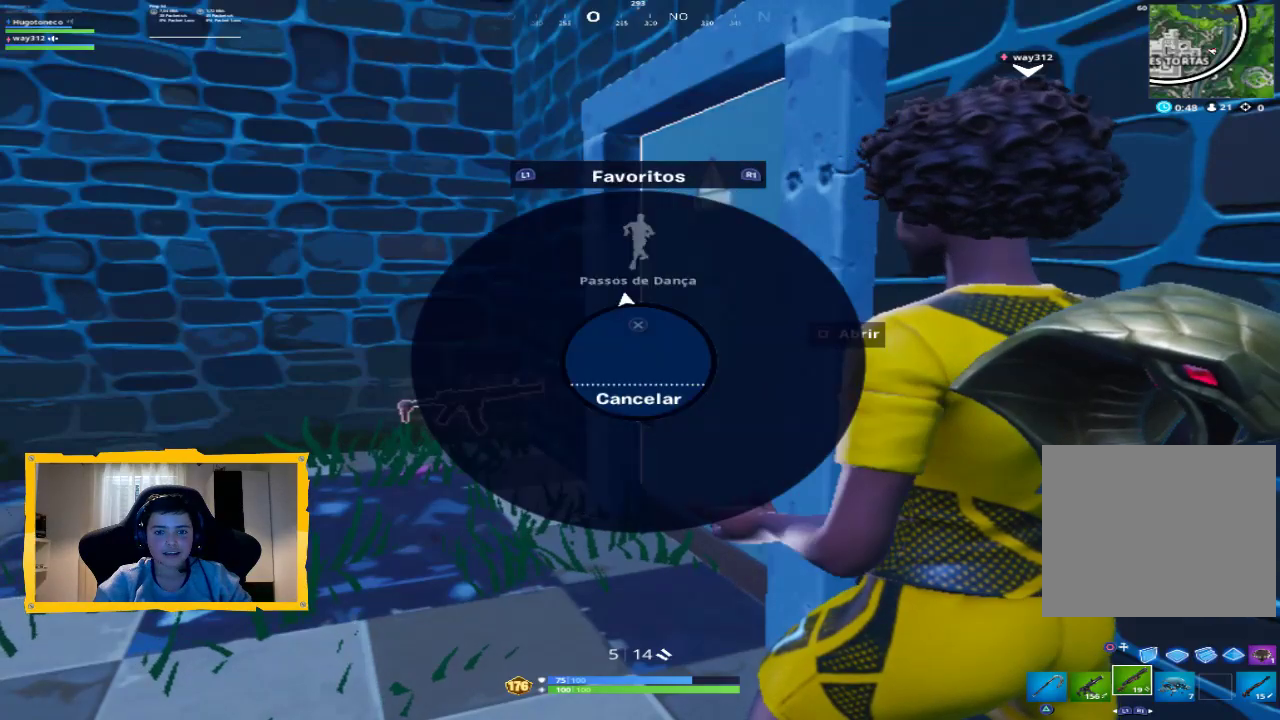
{"dt_ms": 500, "buttons": [], "left_stick": "center", "right_stick": "center", "events": [[100, "R1", "up"], [267, "CROSS", "down"], [333, "CROSS", "up"]]}
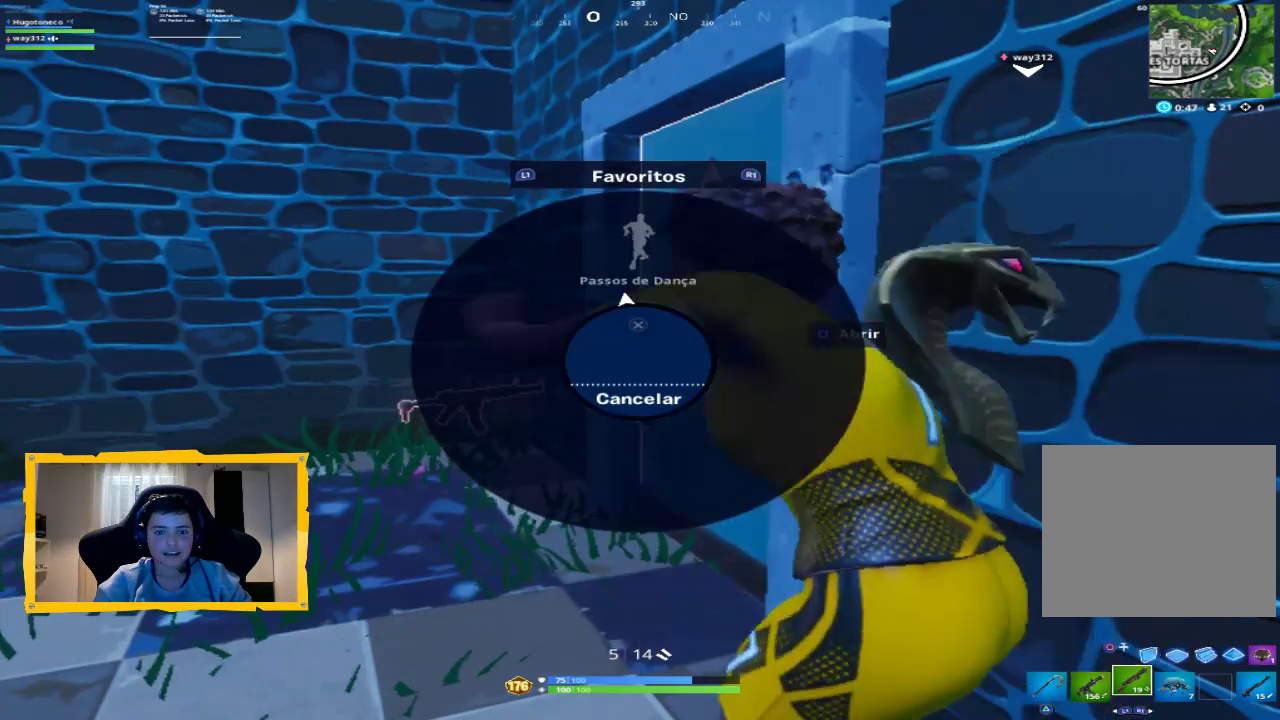
{"dt_ms": 500, "buttons": [], "left_stick": "center", "right_stick": "center", "events": [[167, "right_stick", "up"], [267, "right_stick", "center"]]}
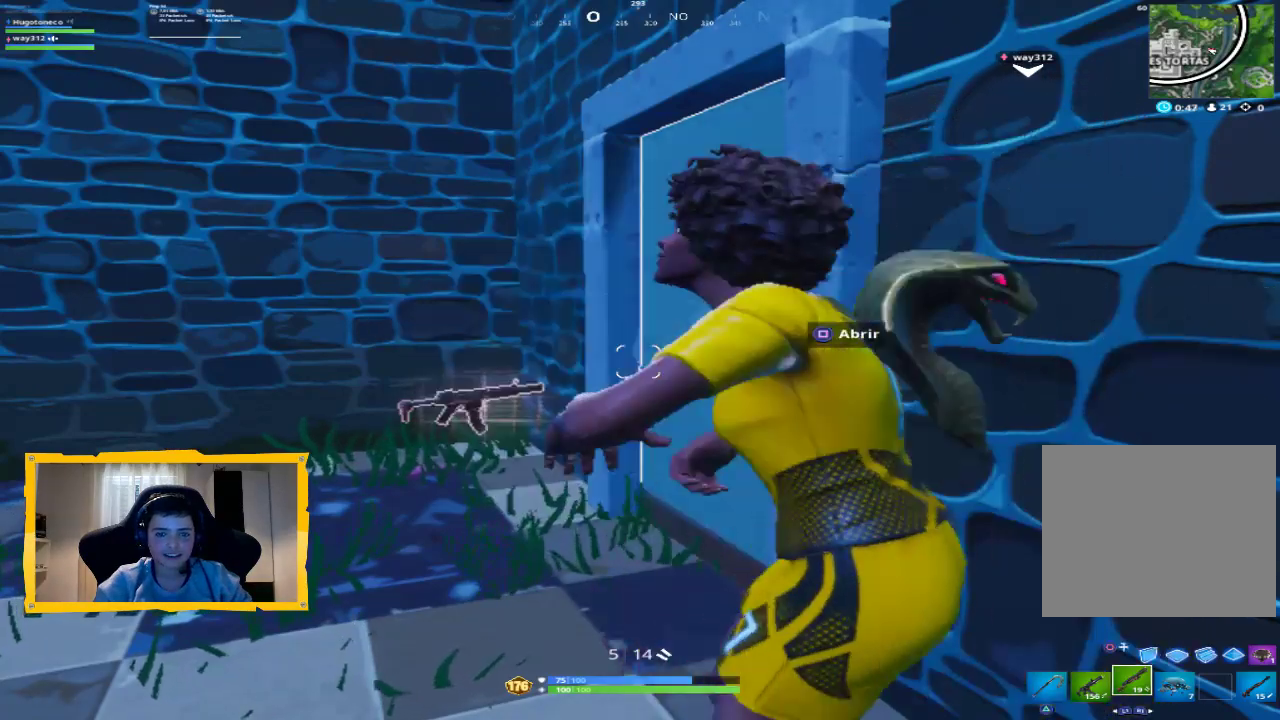
{"dt_ms": 500, "buttons": [], "left_stick": "center", "right_stick": "center", "events": []}
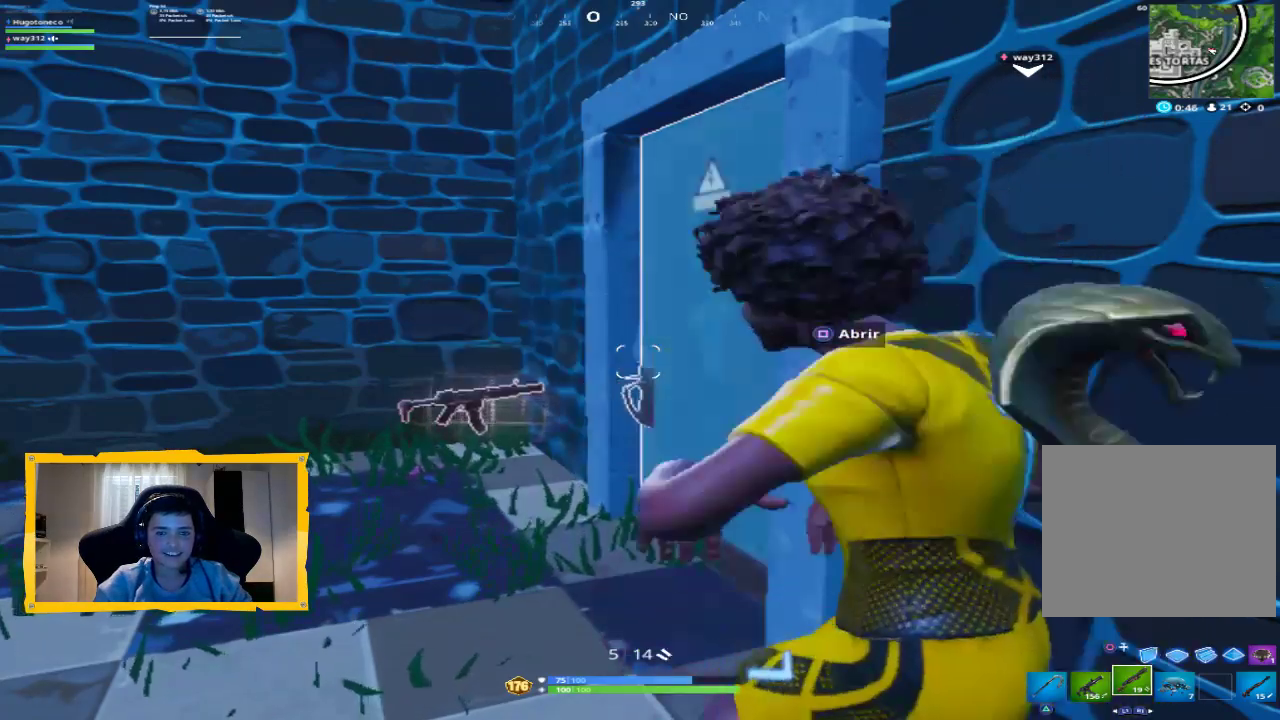
{"dt_ms": 500, "buttons": [], "left_stick": "center", "right_stick": "center", "events": [[100, "right_stick", "down-left"], [467, "right_stick", "center"]]}
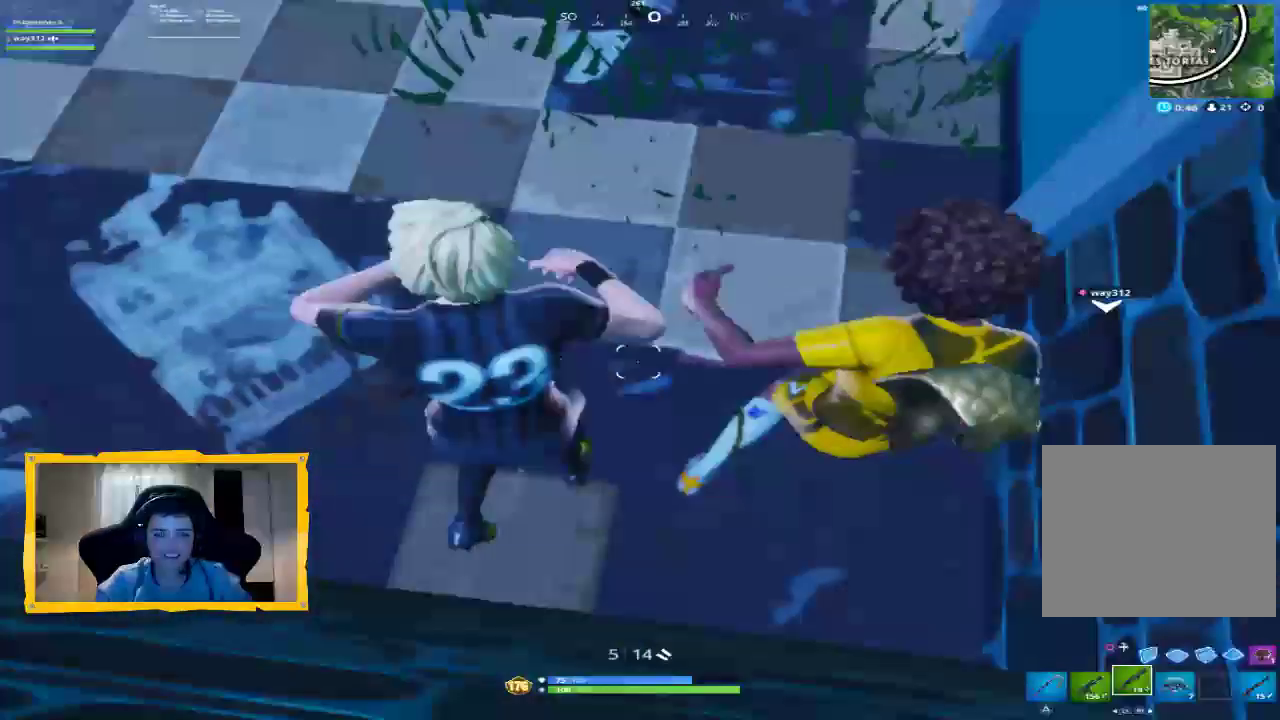
{"dt_ms": 500, "buttons": [], "left_stick": "center", "right_stick": "center", "events": [[167, "left_stick", "up"], [300, "left_stick", "center"]]}
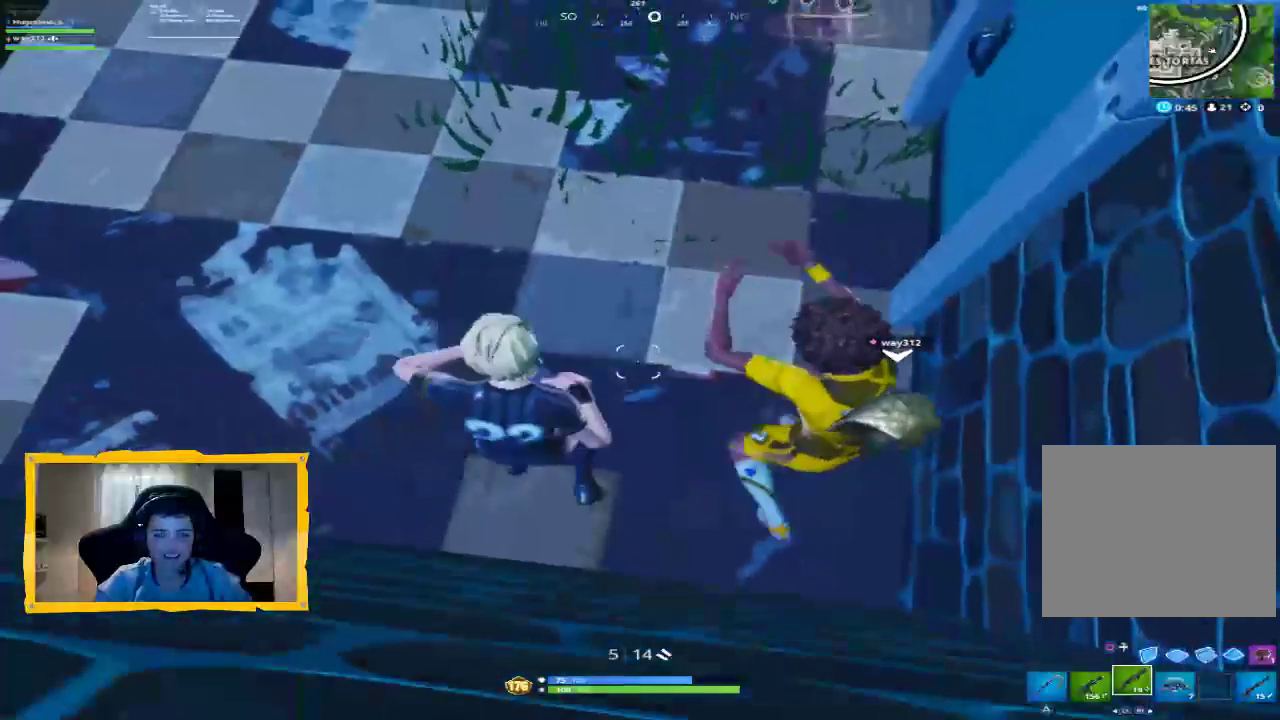
{"dt_ms": 500, "buttons": [], "left_stick": "center", "right_stick": "center", "events": []}
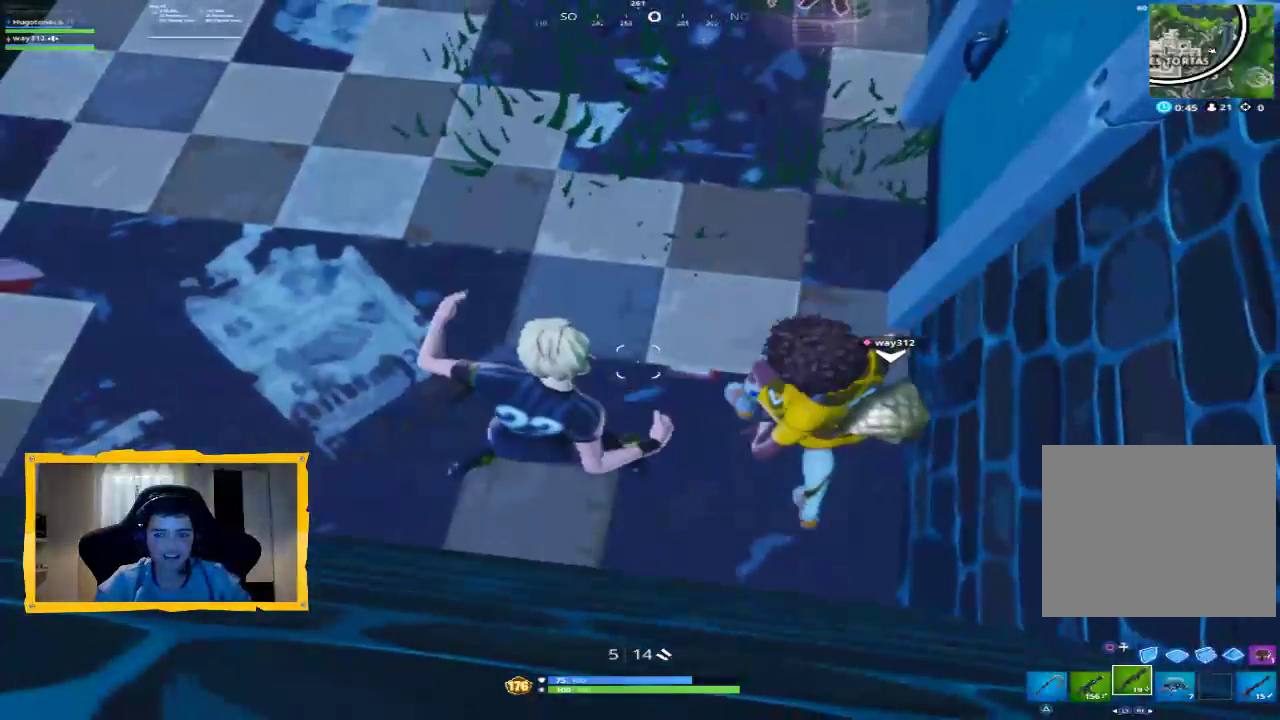
{"dt_ms": 500, "buttons": [], "left_stick": "center", "right_stick": "center", "events": []}
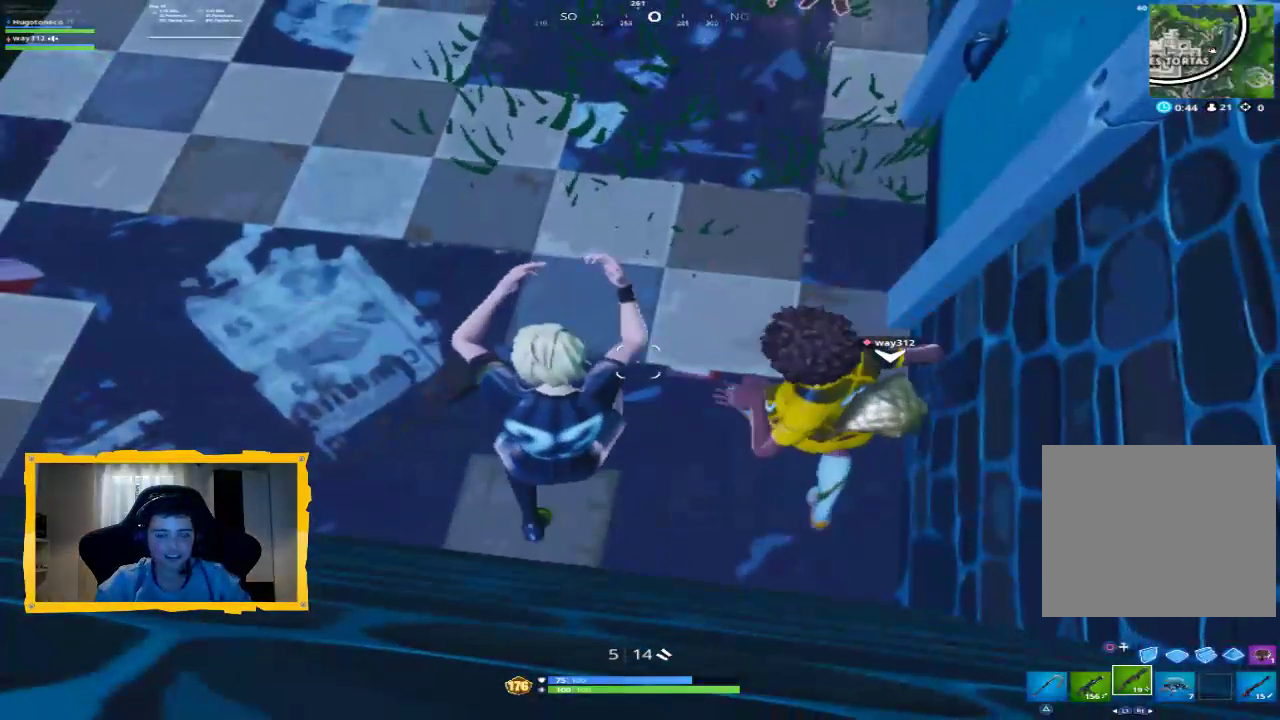
{"dt_ms": 500, "buttons": [], "left_stick": "center", "right_stick": "center", "events": []}